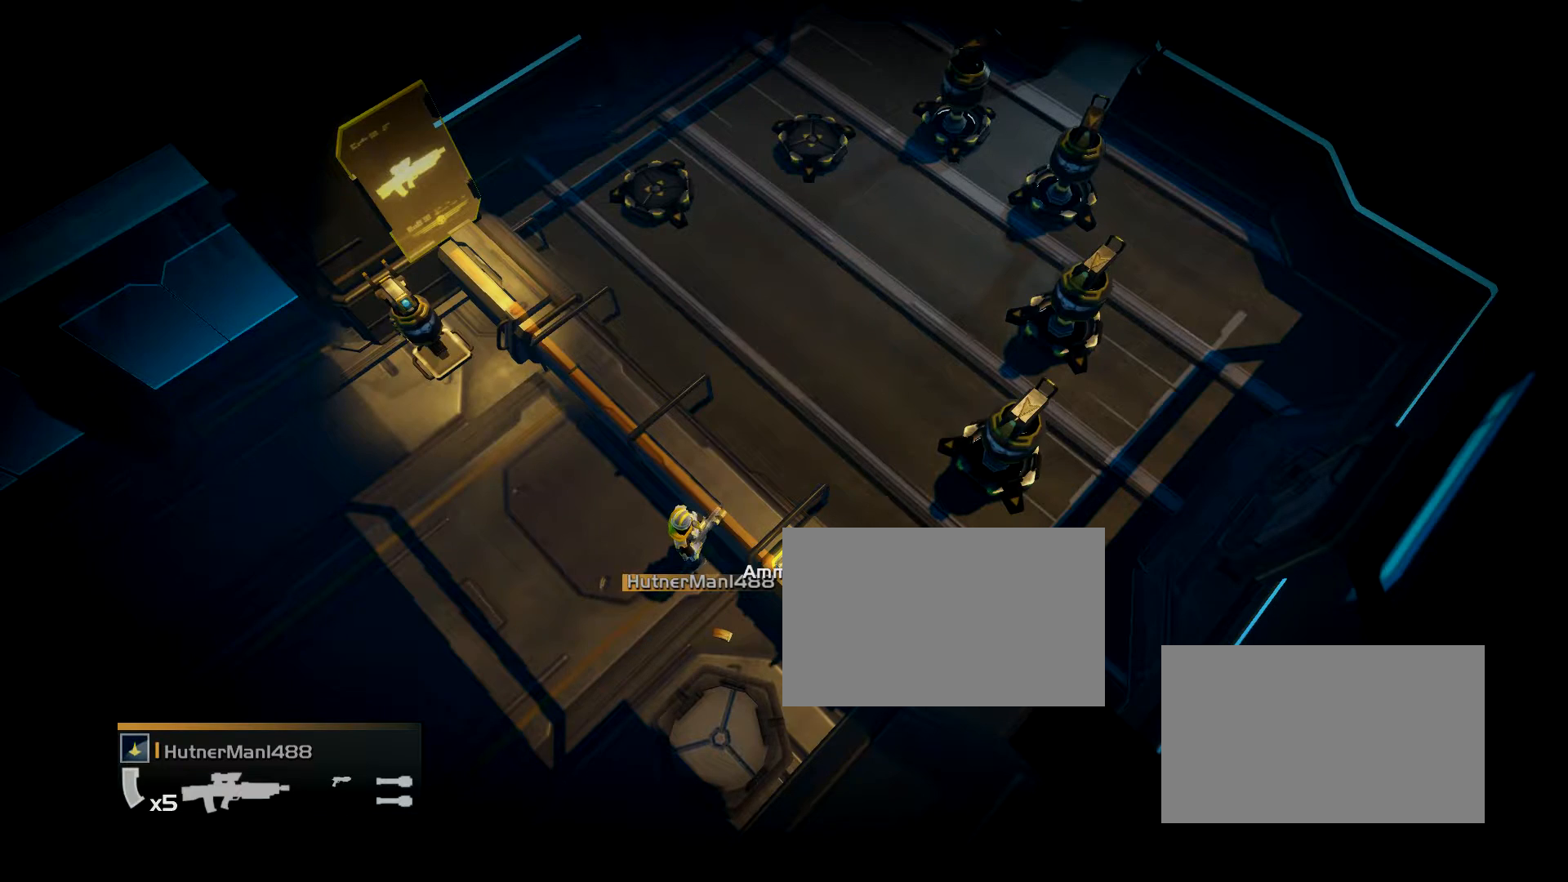
Gameplay with a controller (PlayStation layout); each line is a JSON object with the inputs held at the frame after it. "events" lists button and stick changes between this image and that frame as [ms after this image, input, new state], when the widget could be followed in between. Not read: left_stick right_stick.
{"buttons": [], "events": [[34, "R2", "up"]]}
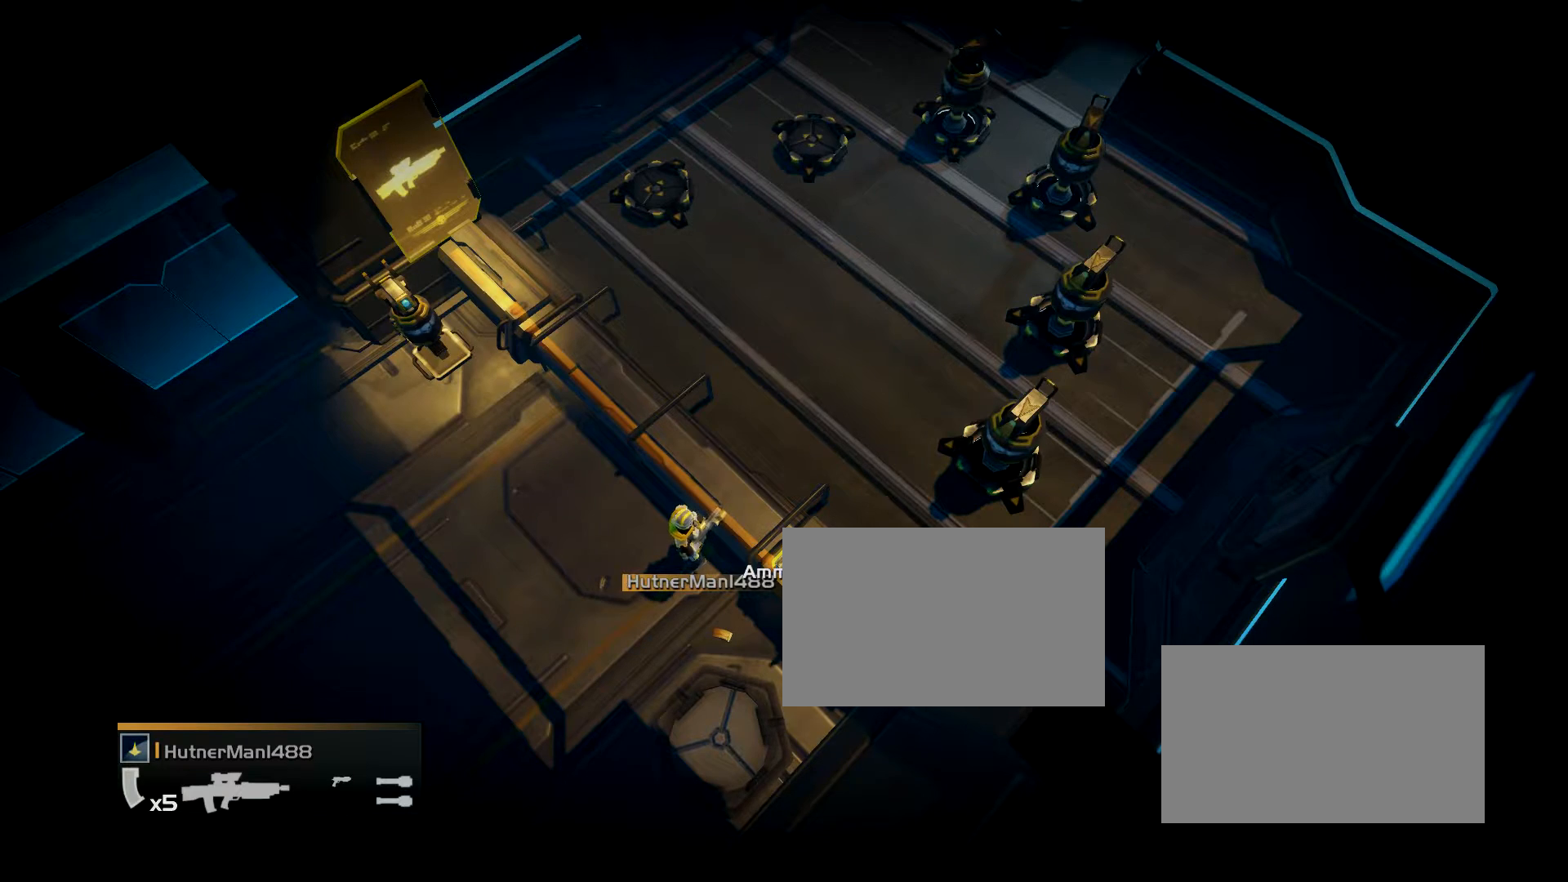
{"buttons": ["R2"], "events": [[33, "R2", "down"]]}
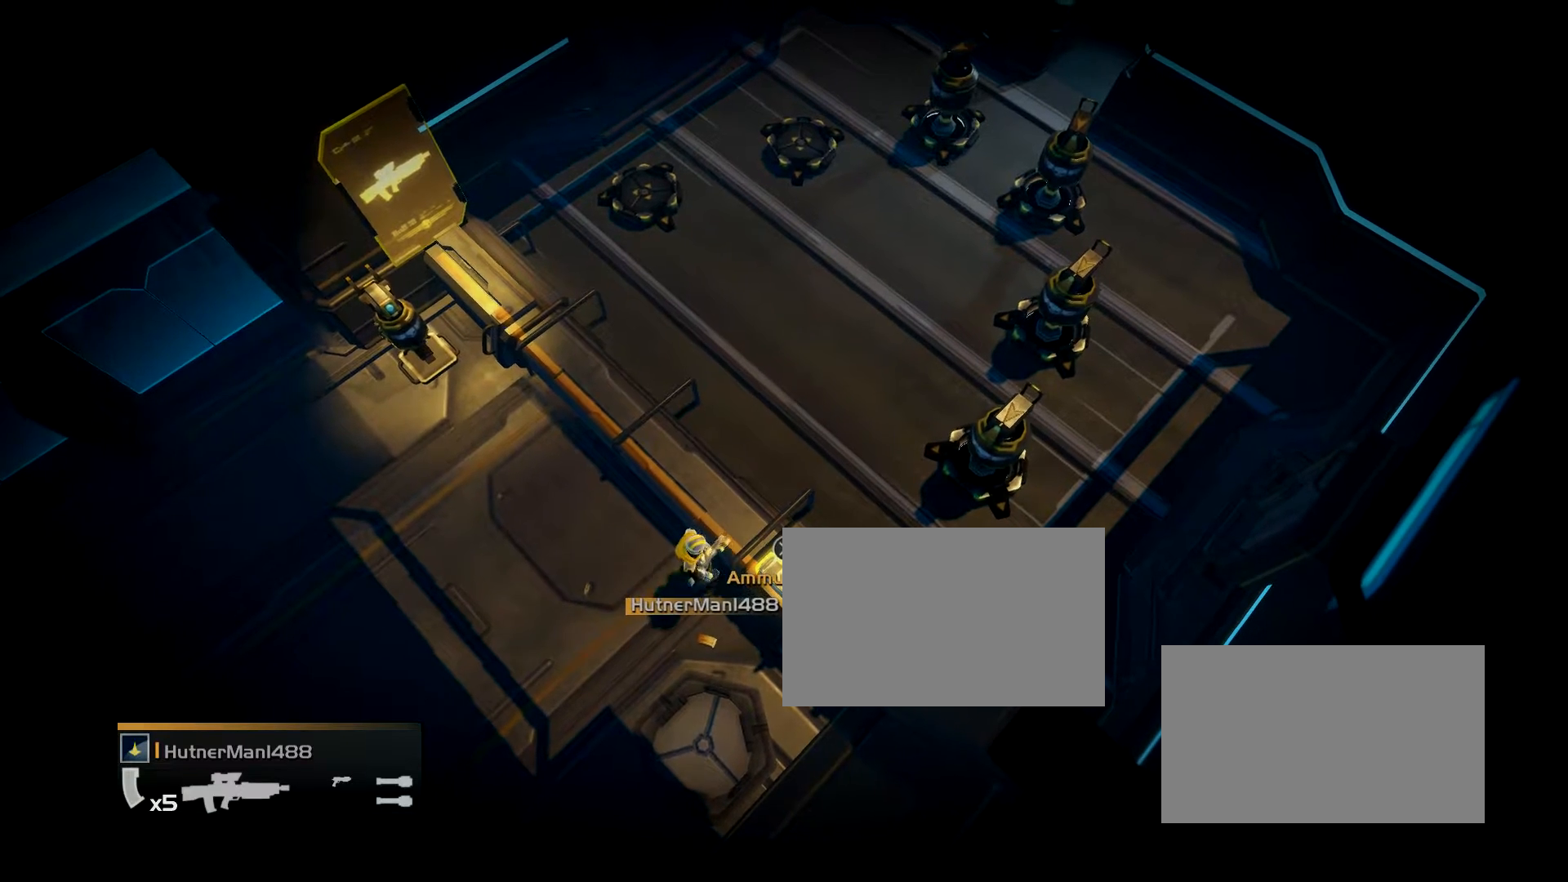
{"buttons": [], "events": [[34, "R2", "up"]]}
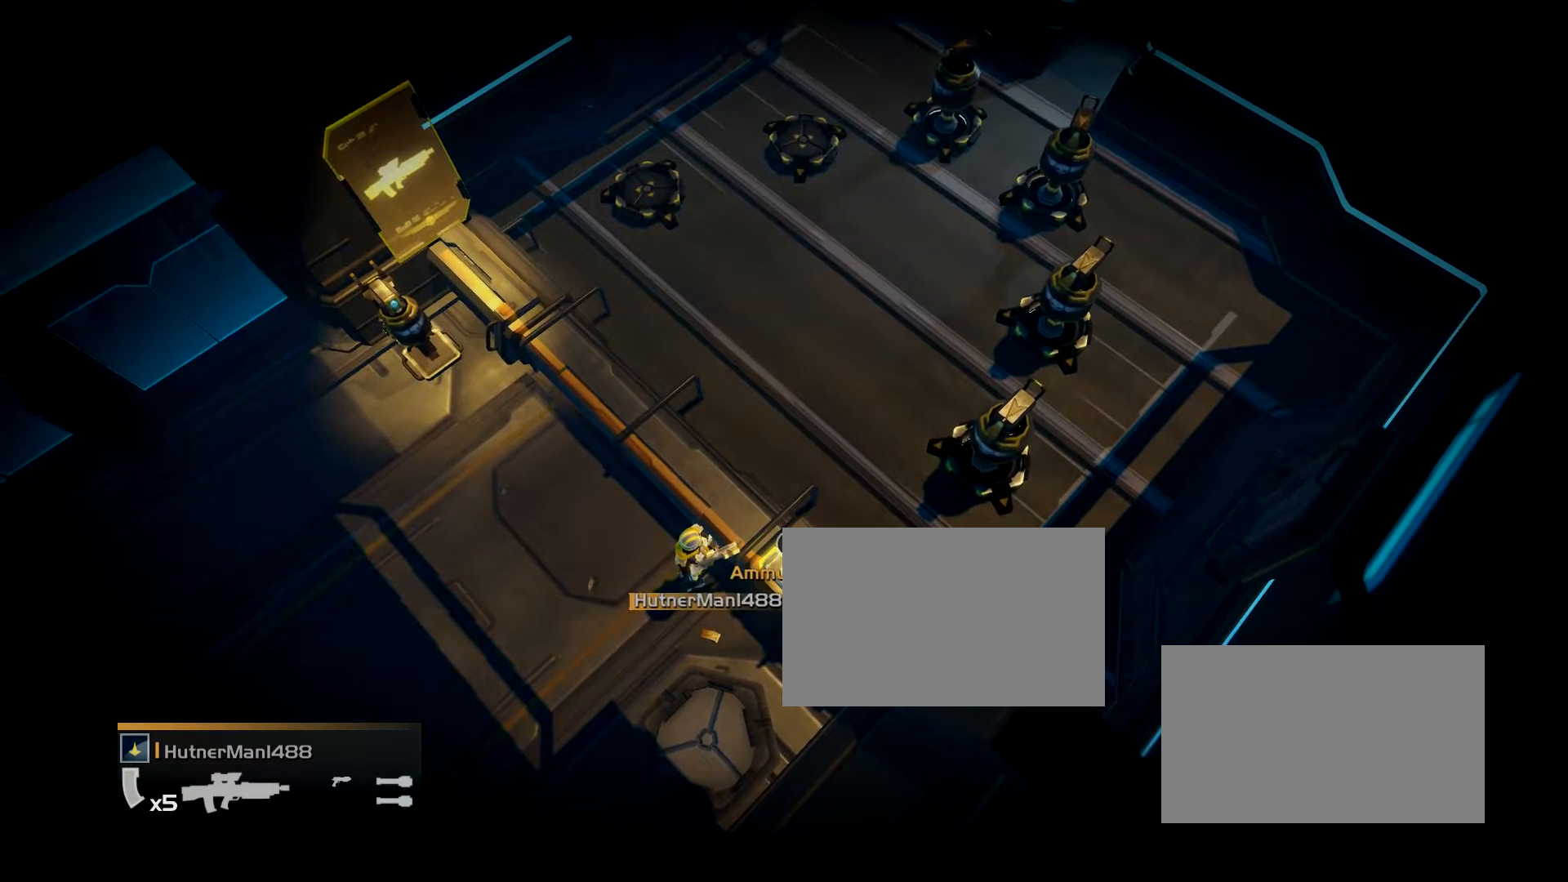
{"buttons": ["R2"], "events": [[33, "R2", "down"]]}
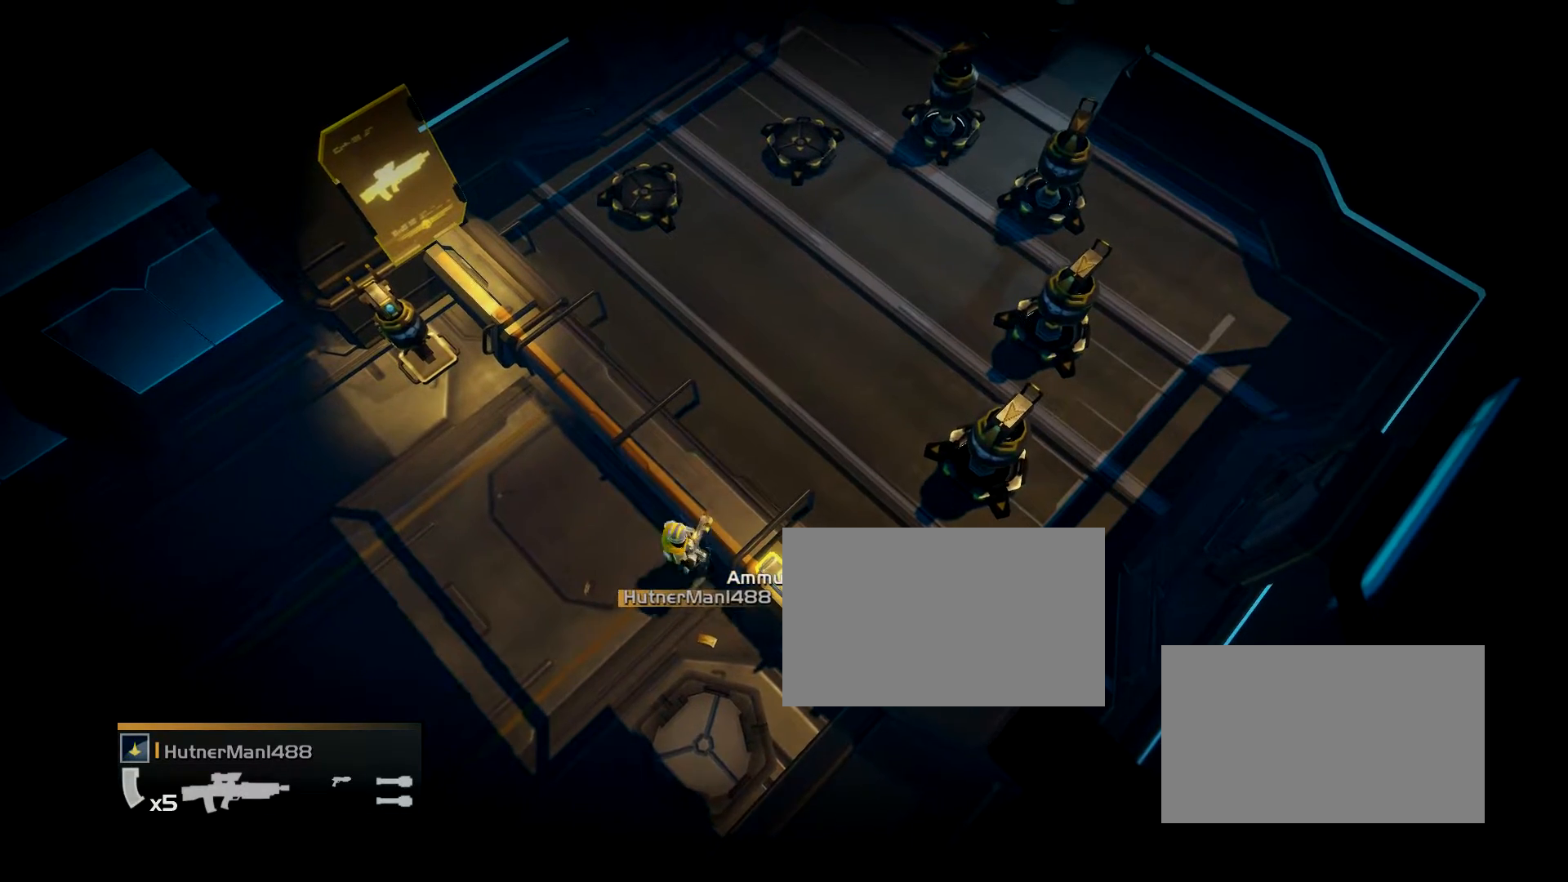
{"buttons": [], "events": [[34, "R2", "up"]]}
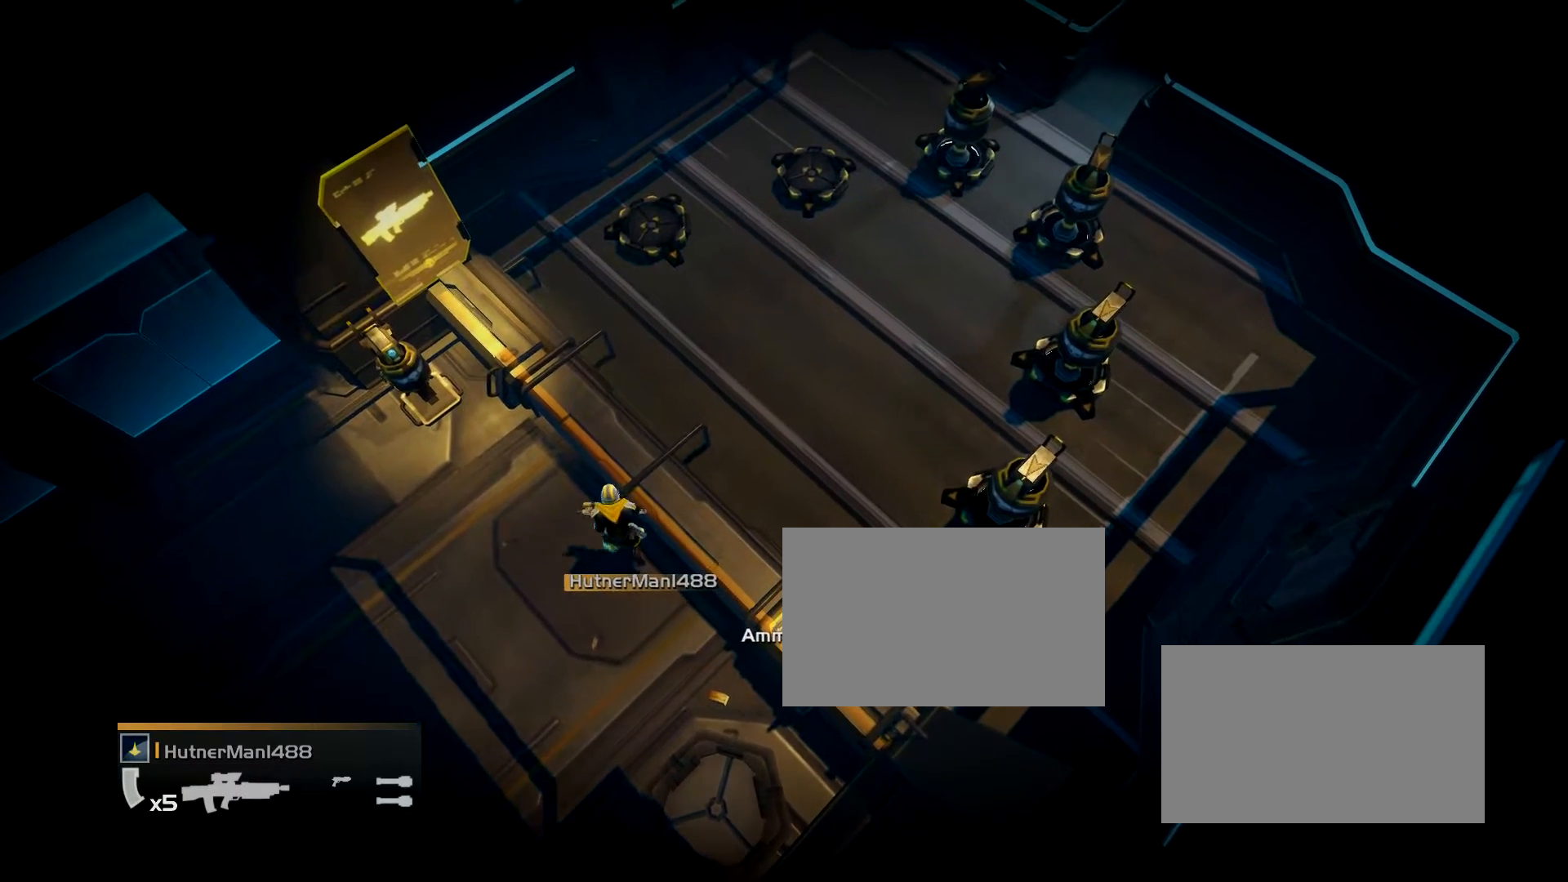
{"buttons": ["R2"], "events": [[33, "R2", "down"]]}
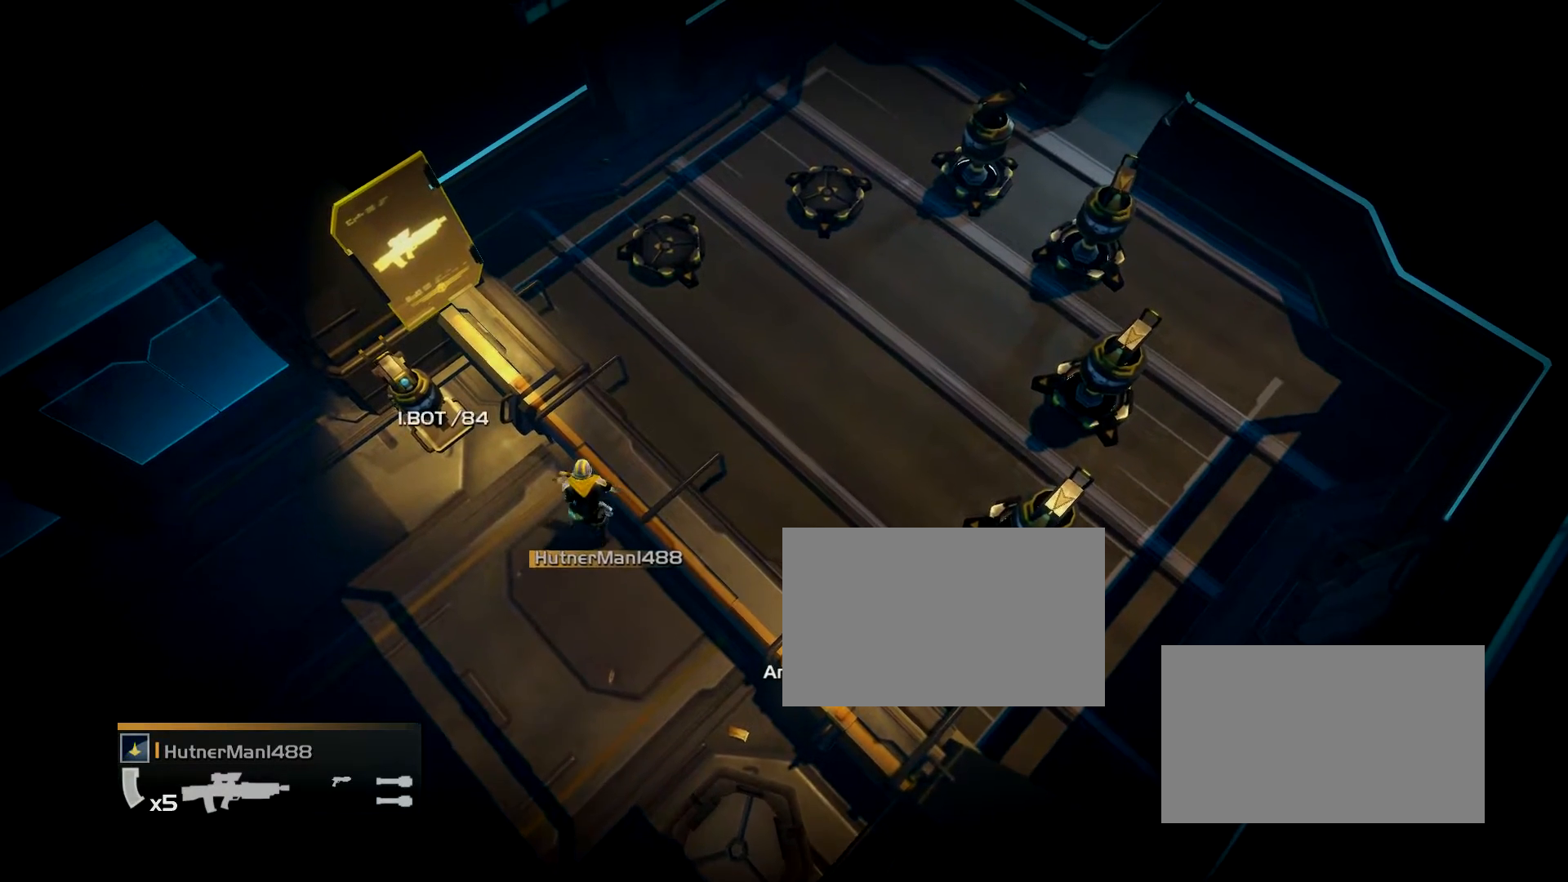
{"buttons": [], "events": [[34, "R2", "up"]]}
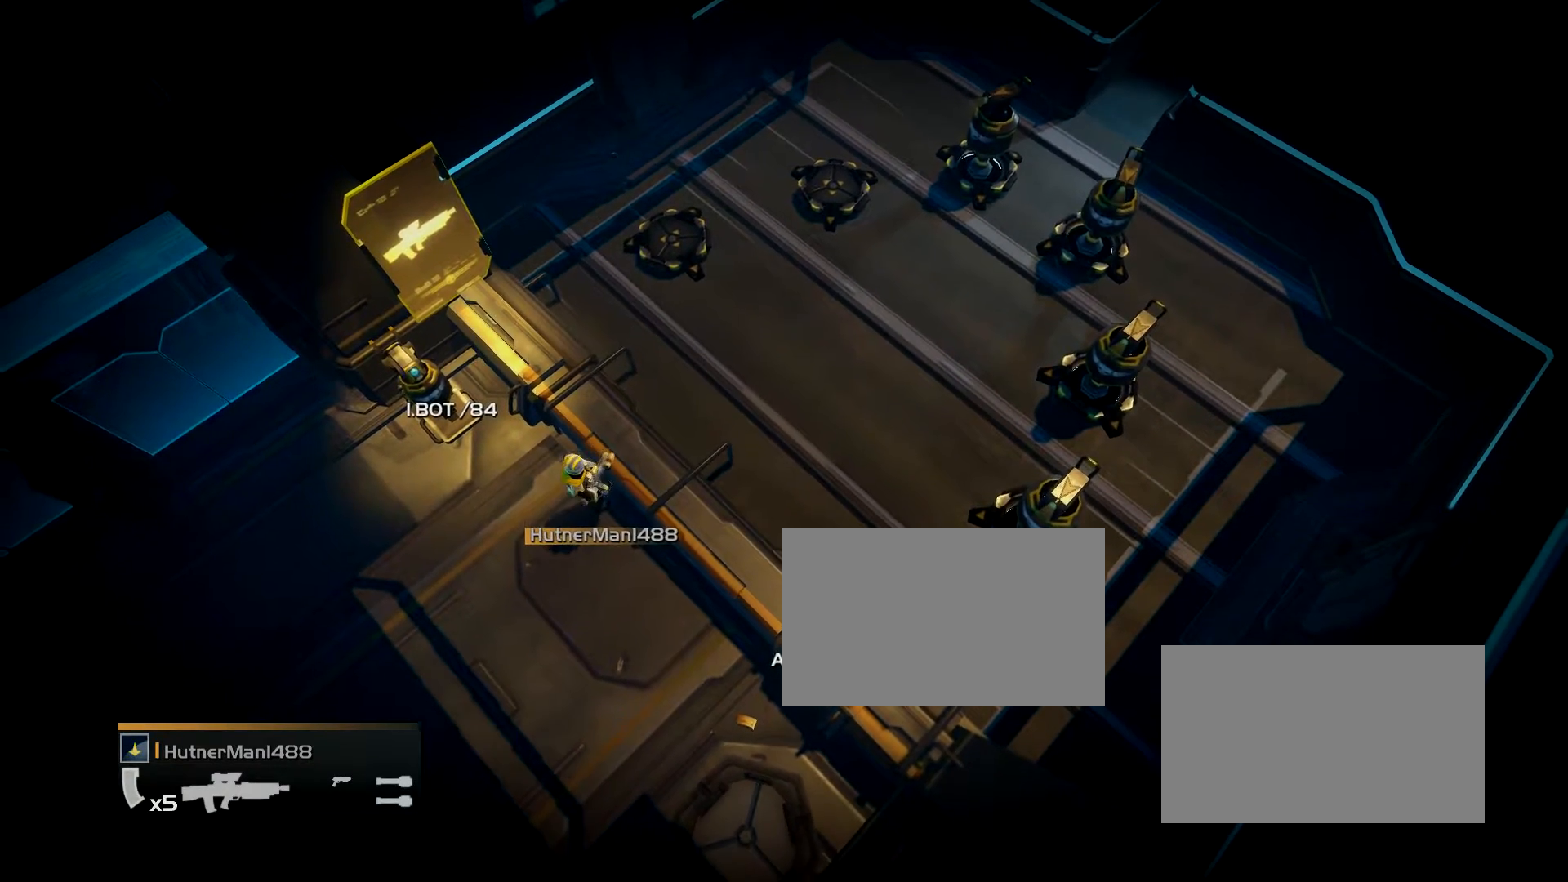
{"buttons": ["R2"], "events": [[33, "R2", "down"]]}
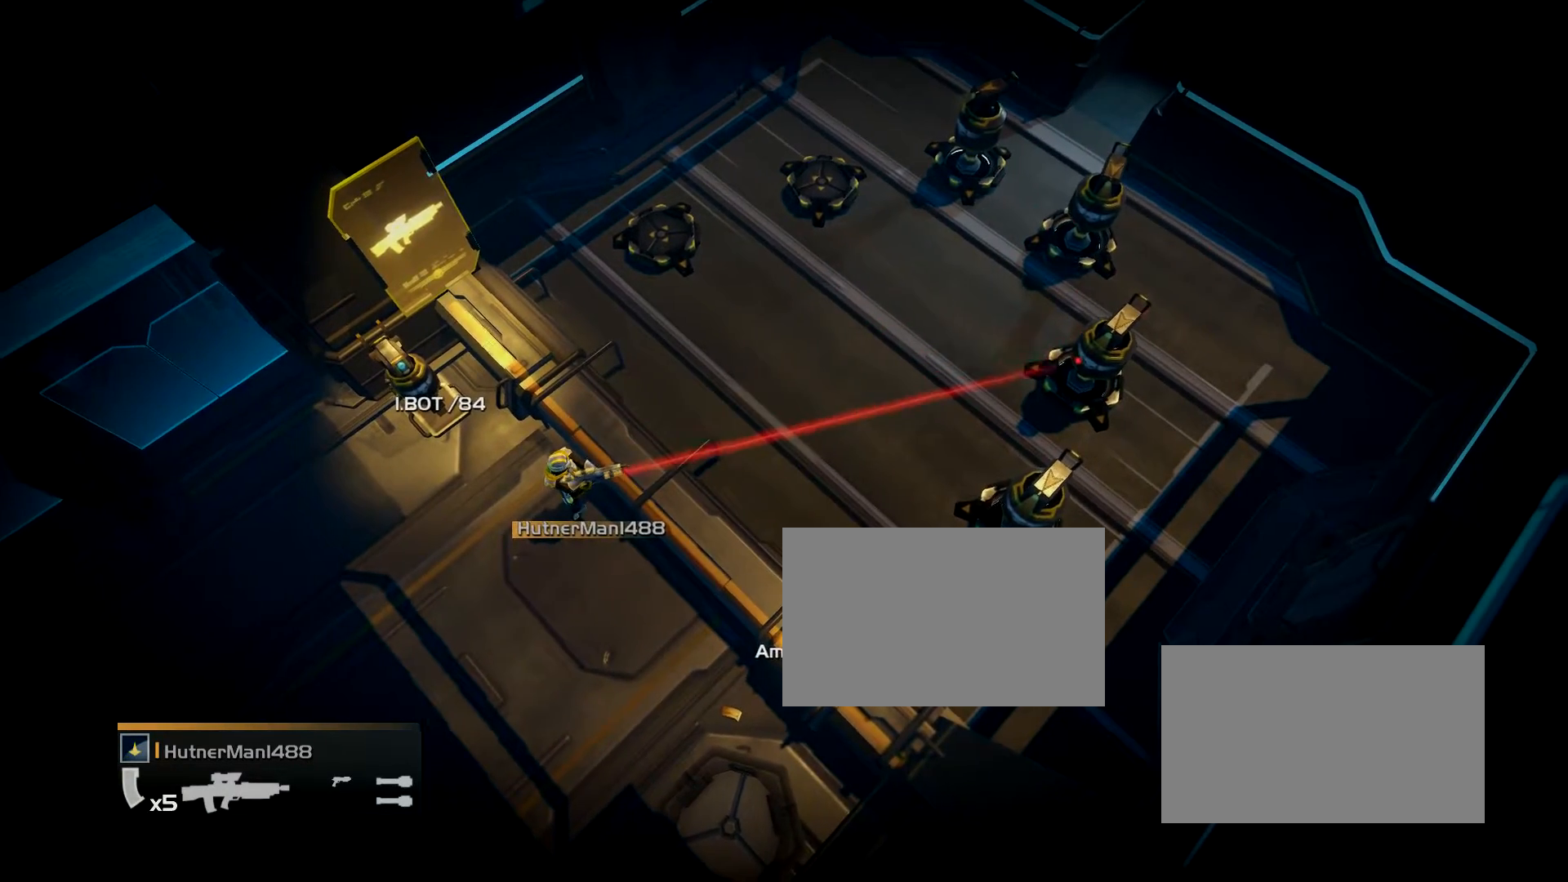
{"buttons": [], "events": [[34, "R2", "up"]]}
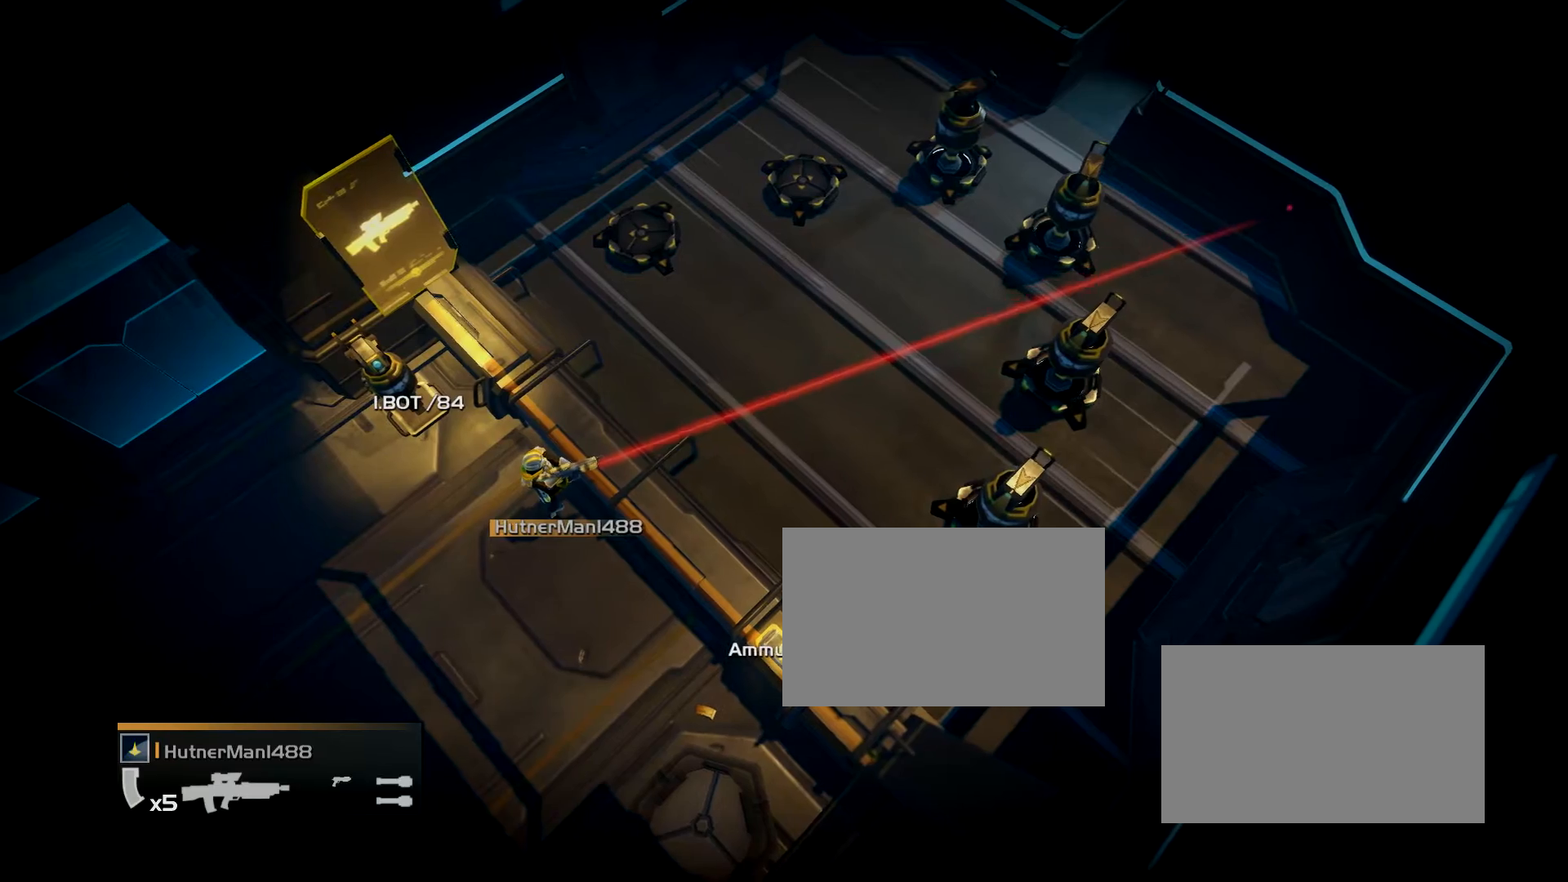
{"buttons": ["R2"], "events": [[33, "R2", "down"]]}
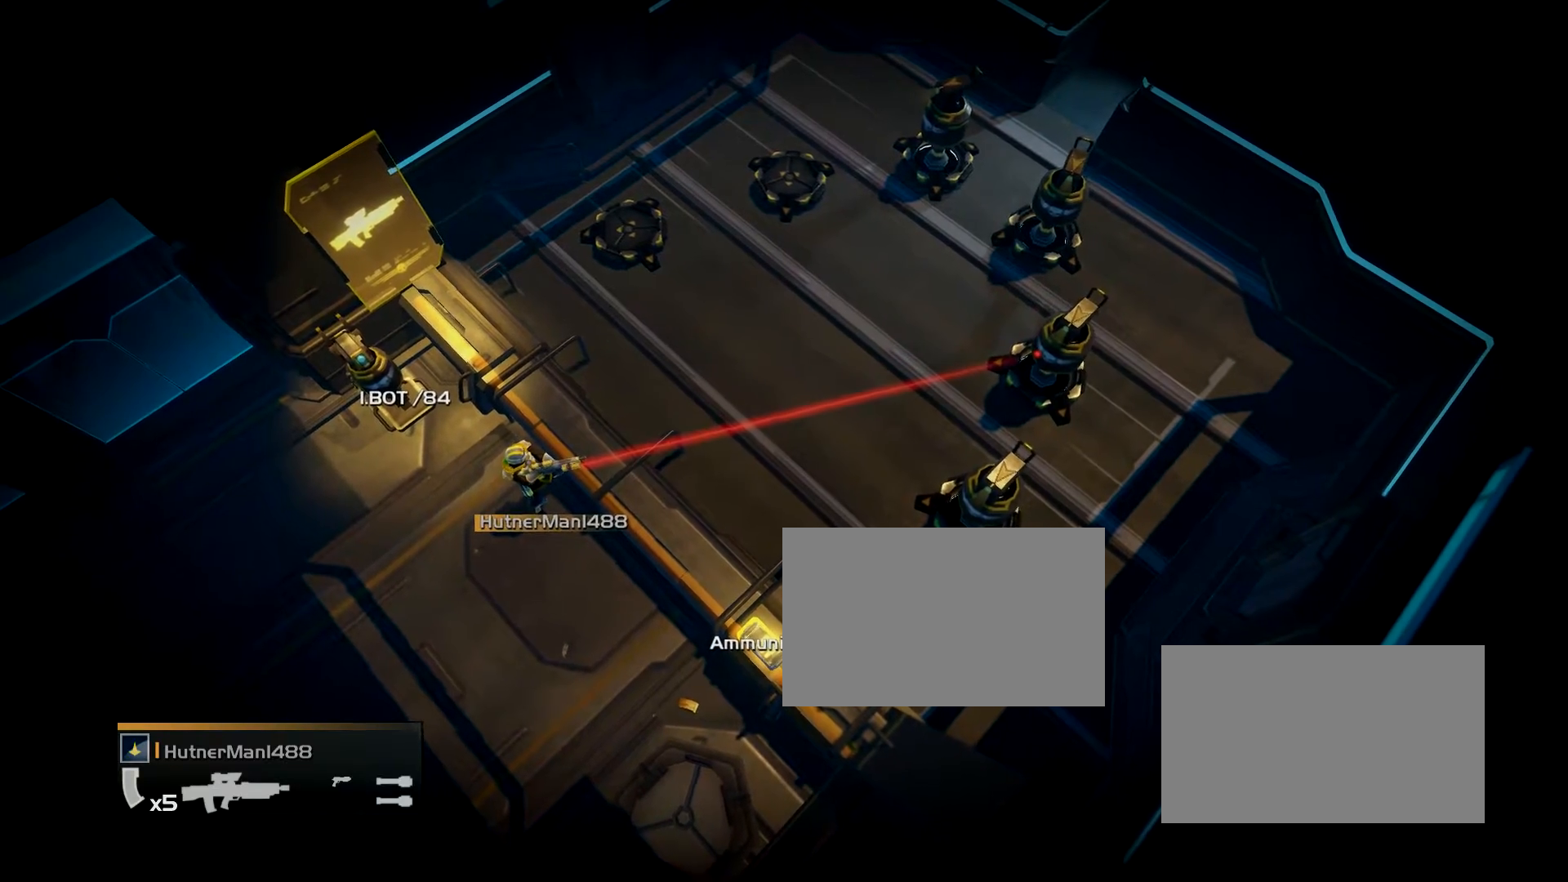
{"buttons": [], "events": [[34, "R2", "up"]]}
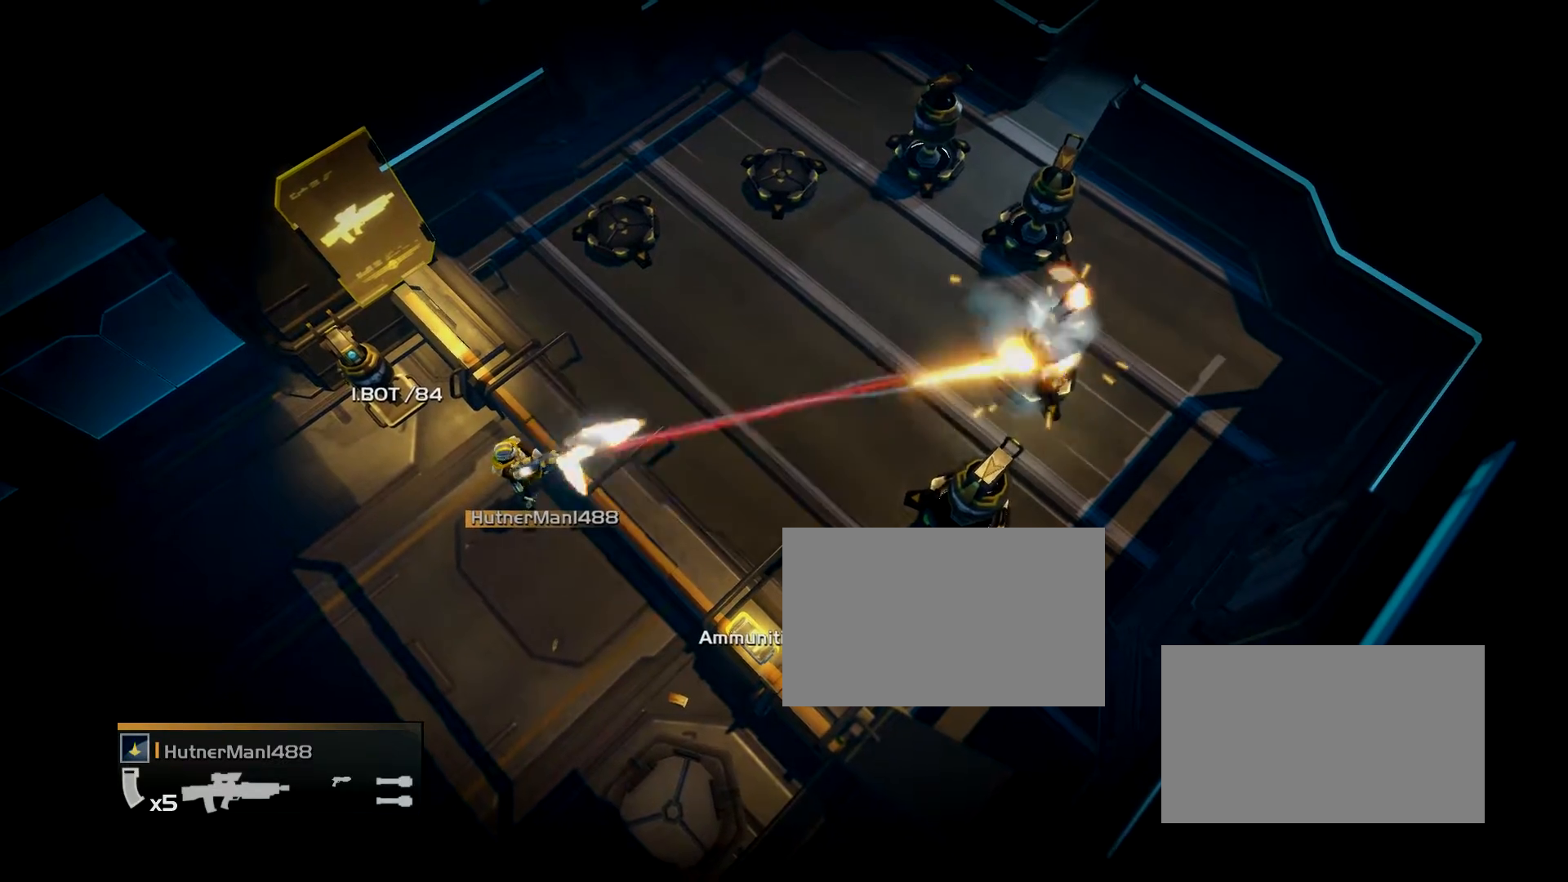
{"buttons": ["R2"], "events": [[50, "R2", "down"]]}
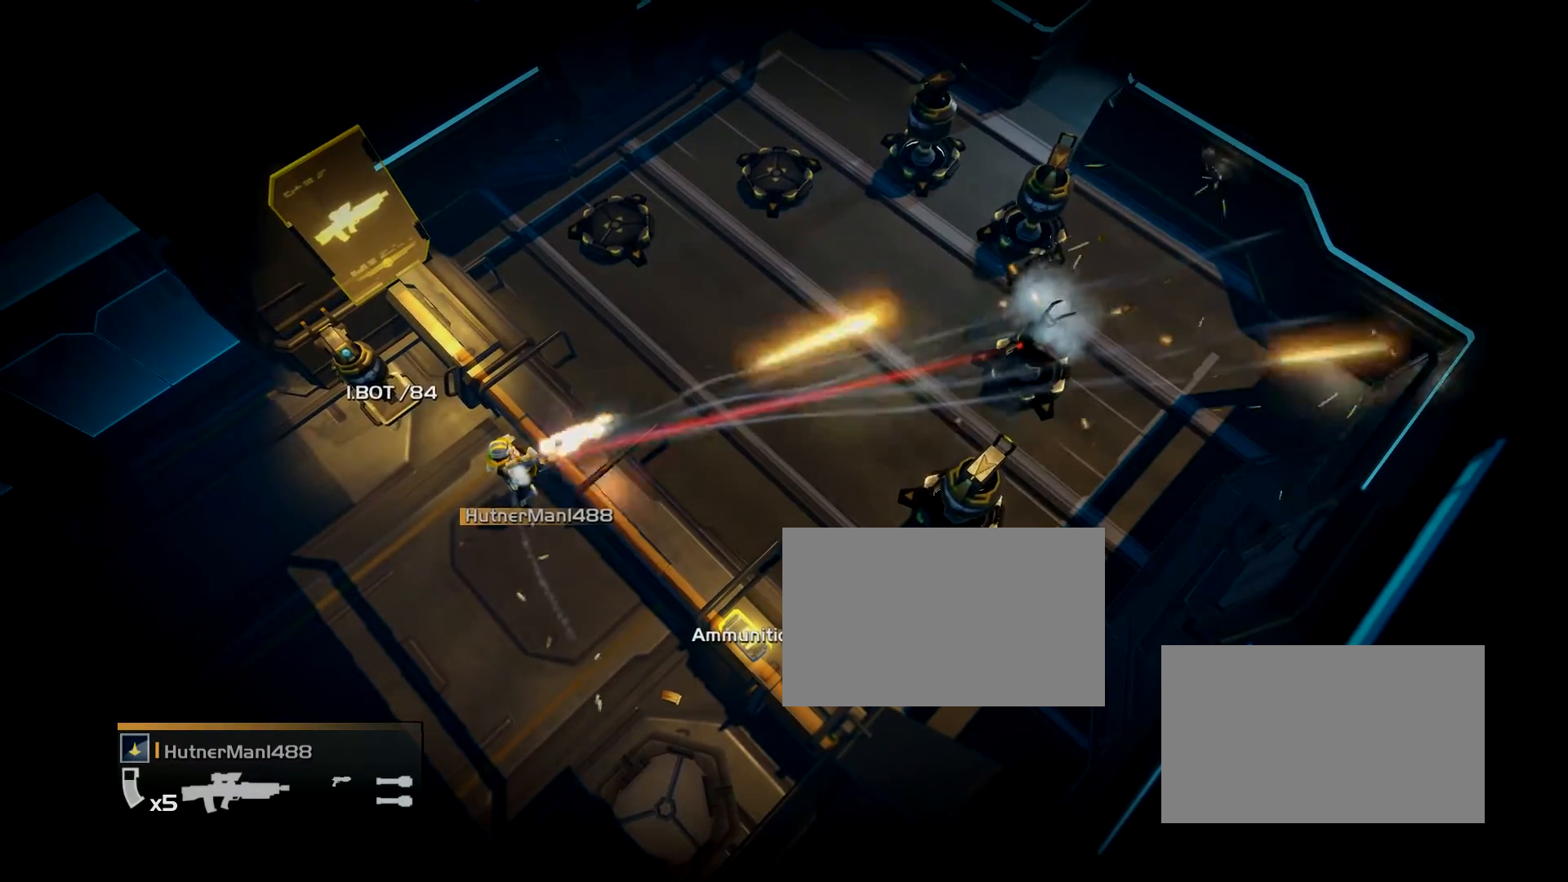
{"buttons": [], "events": [[50, "R2", "up"]]}
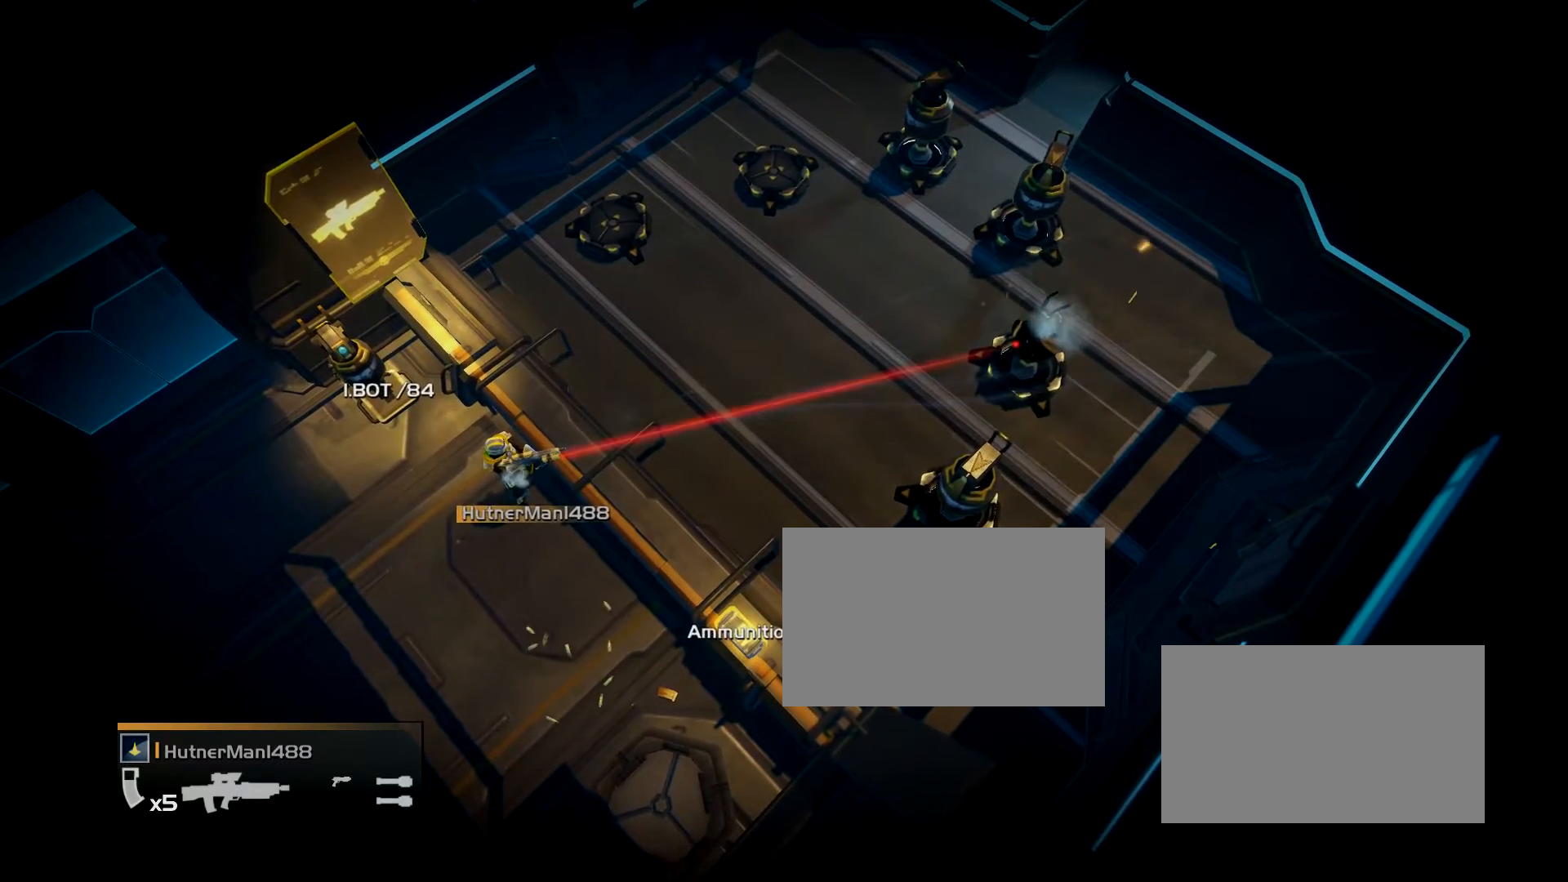
{"buttons": ["R2"], "events": [[50, "R2", "down"]]}
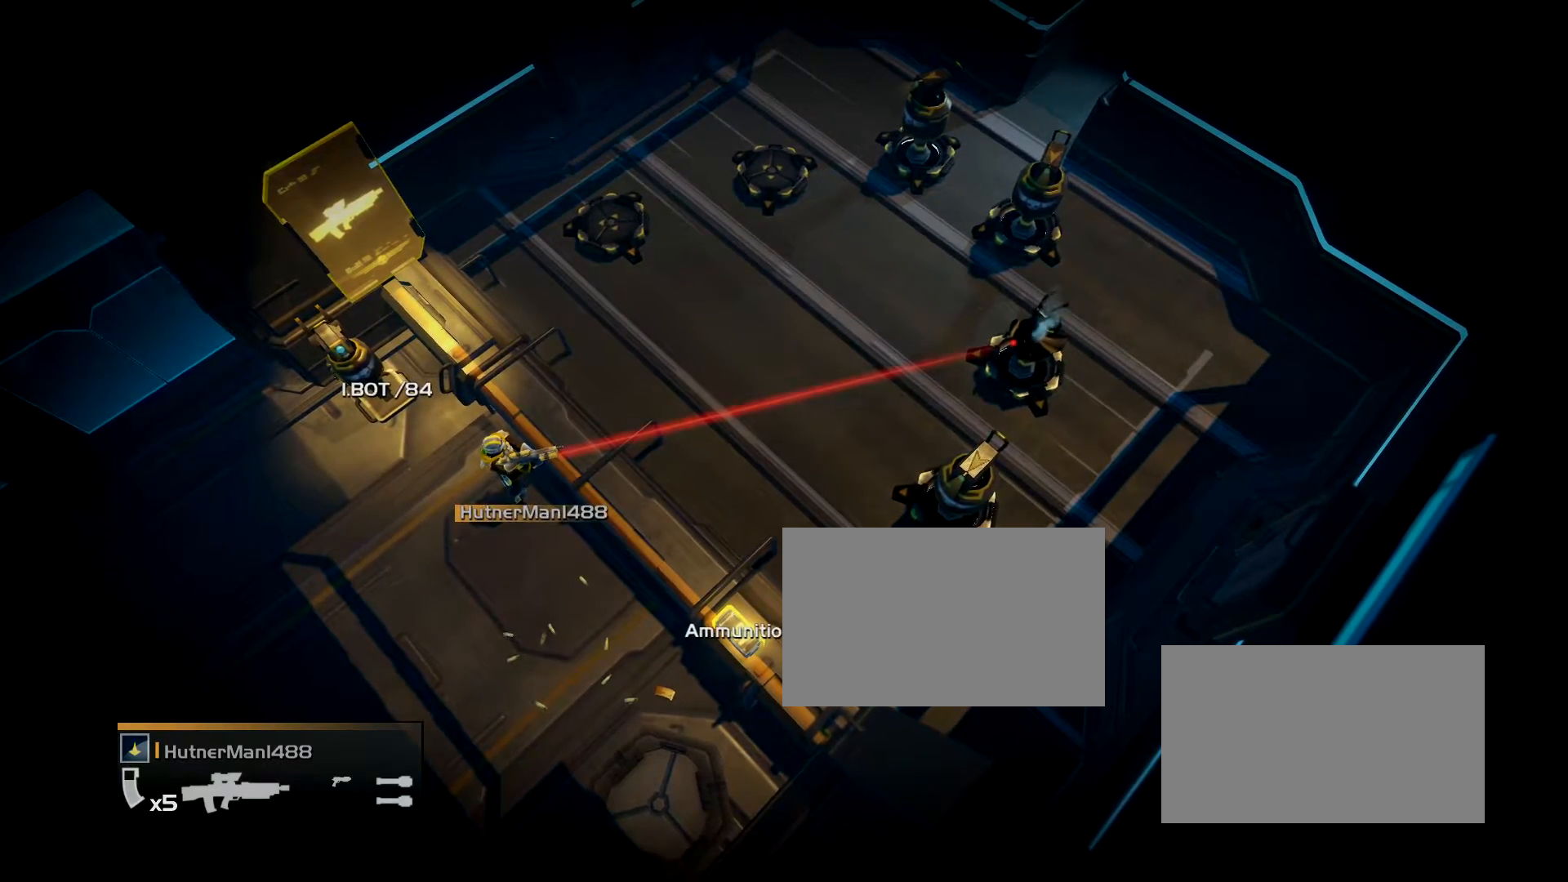
{"buttons": [], "events": [[50, "R2", "up"]]}
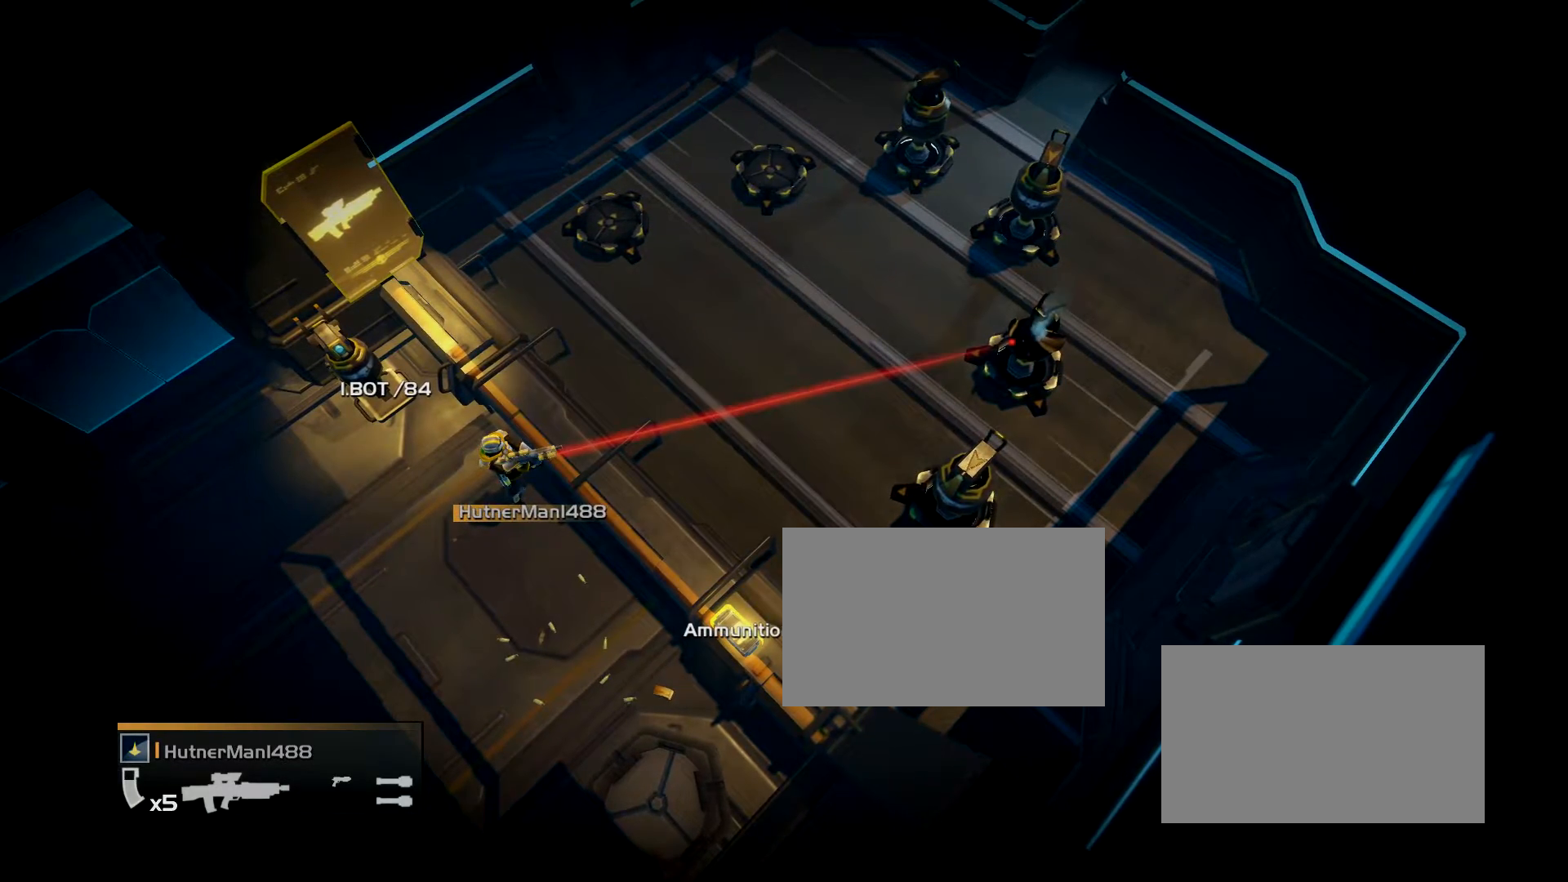
{"buttons": ["R2"], "events": [[50, "R2", "down"]]}
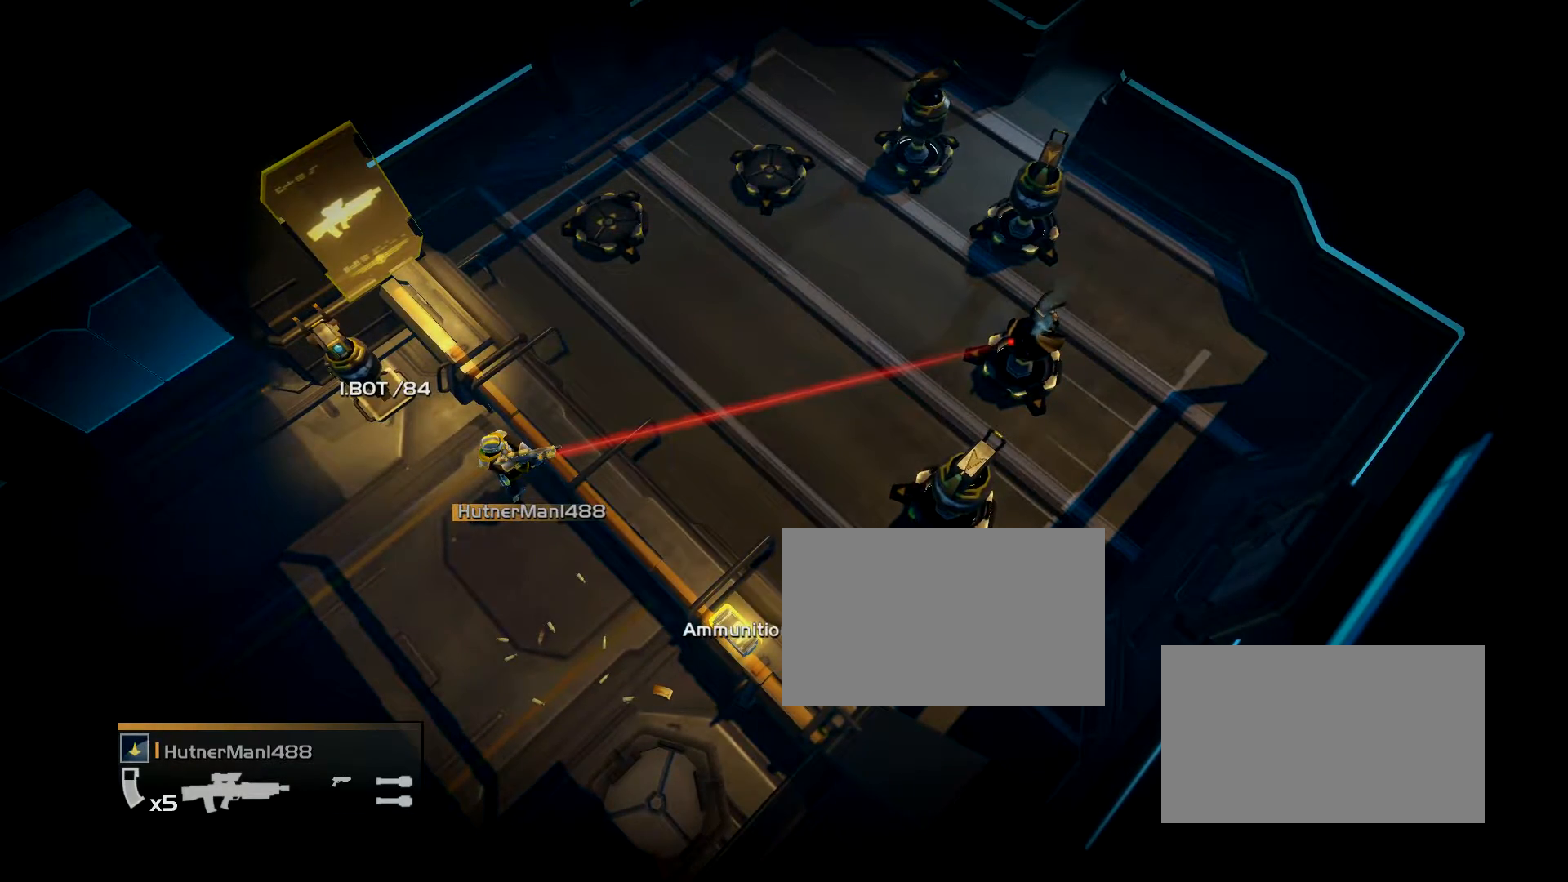
{"buttons": [], "events": [[50, "R2", "up"]]}
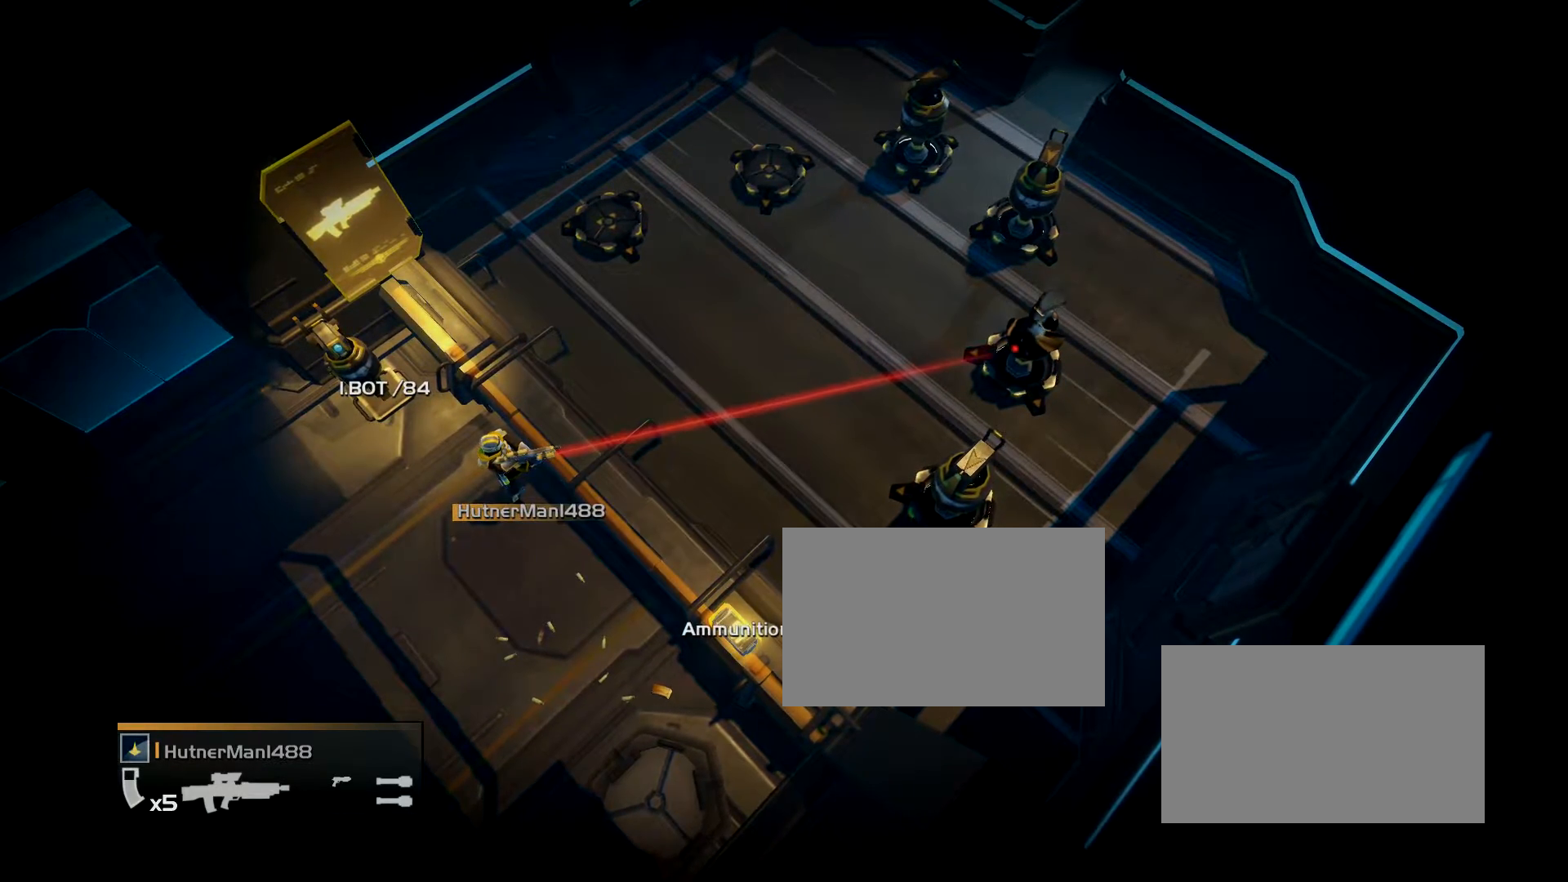
{"buttons": ["R2"], "events": [[50, "R2", "down"]]}
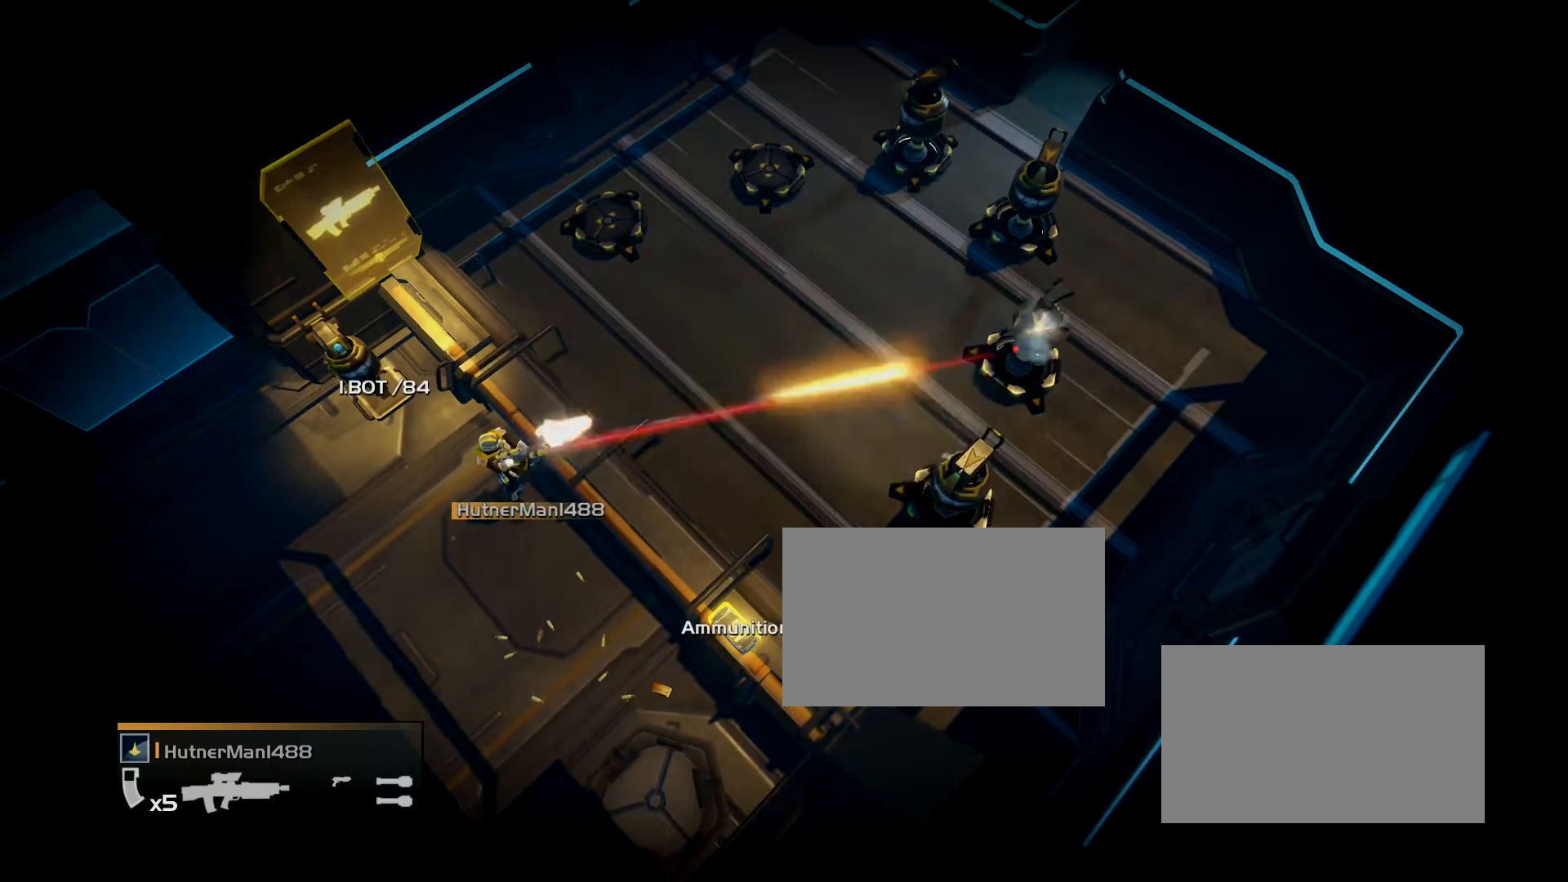
{"buttons": [], "events": [[50, "R2", "up"]]}
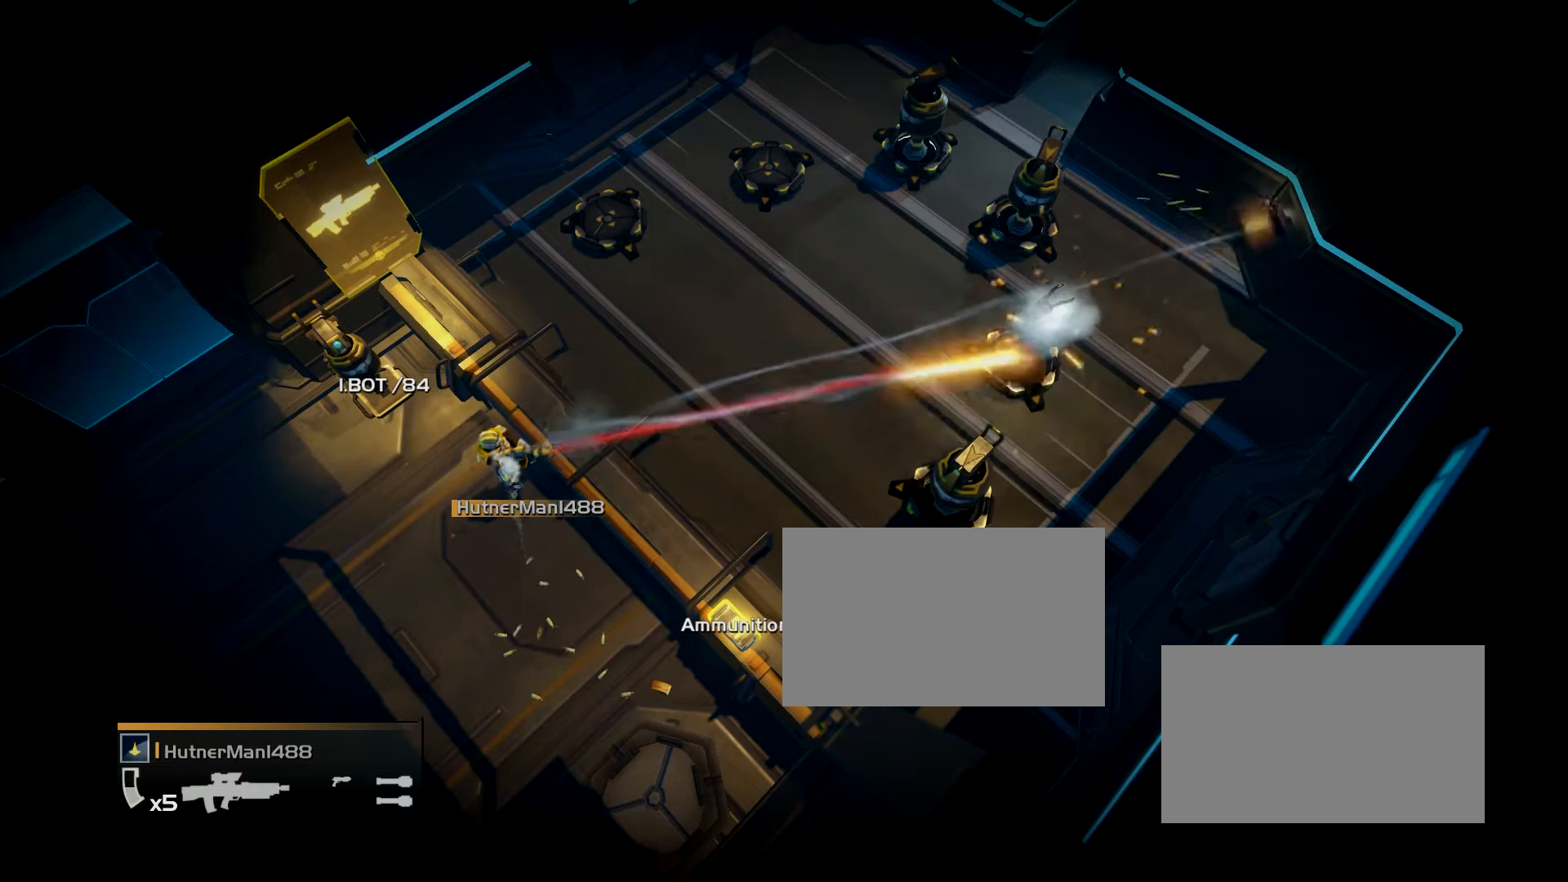
{"buttons": ["R2"], "events": [[34, "R2", "down"]]}
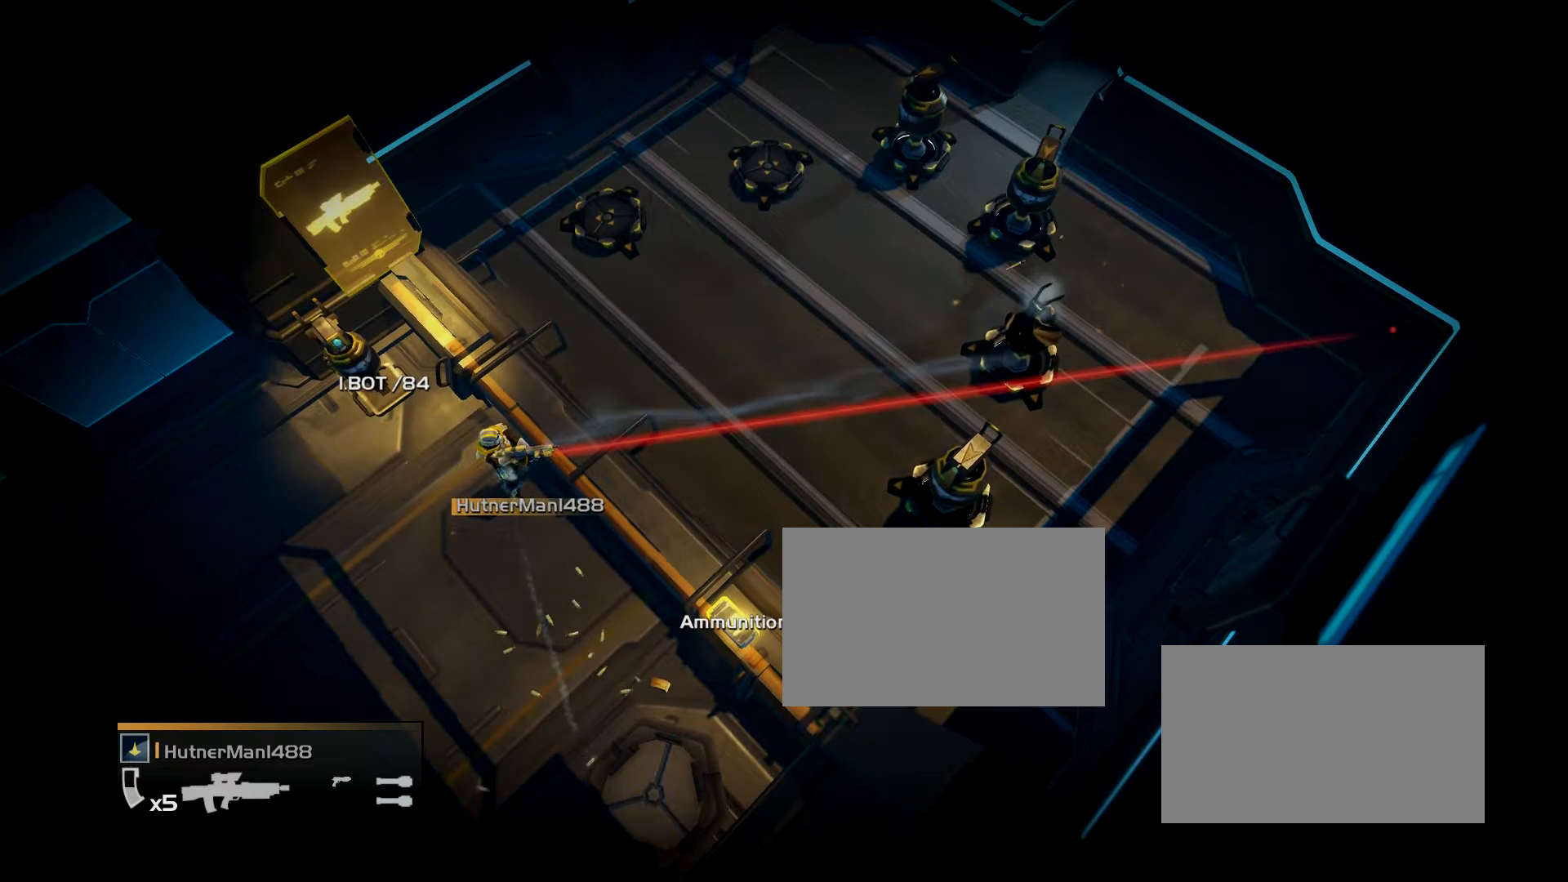
{"buttons": [], "events": [[33, "R2", "up"]]}
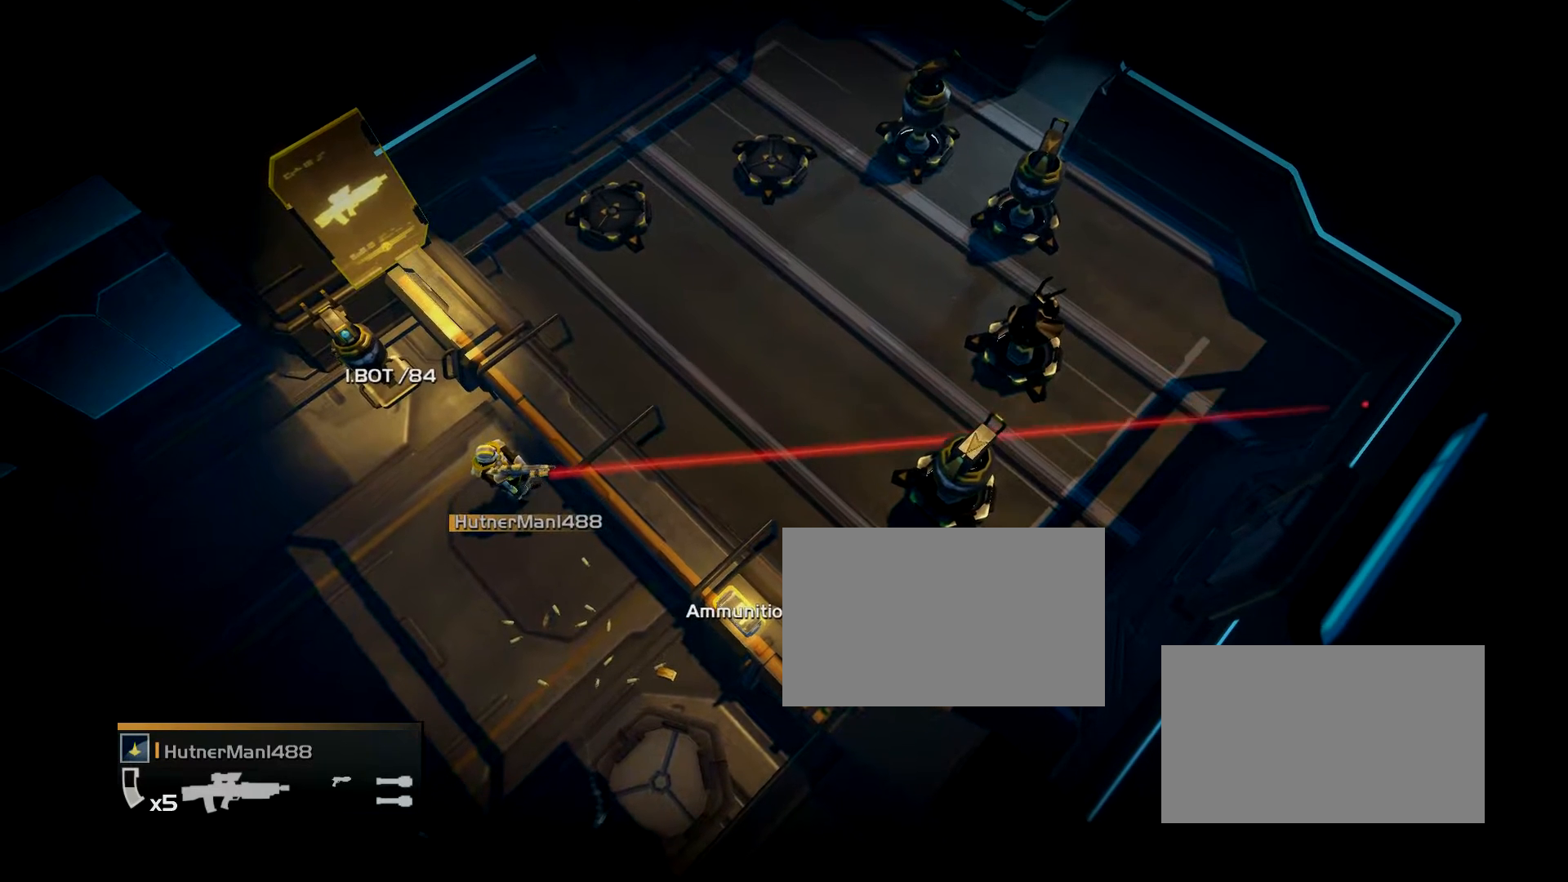
{"buttons": ["R2"], "events": [[34, "R2", "down"]]}
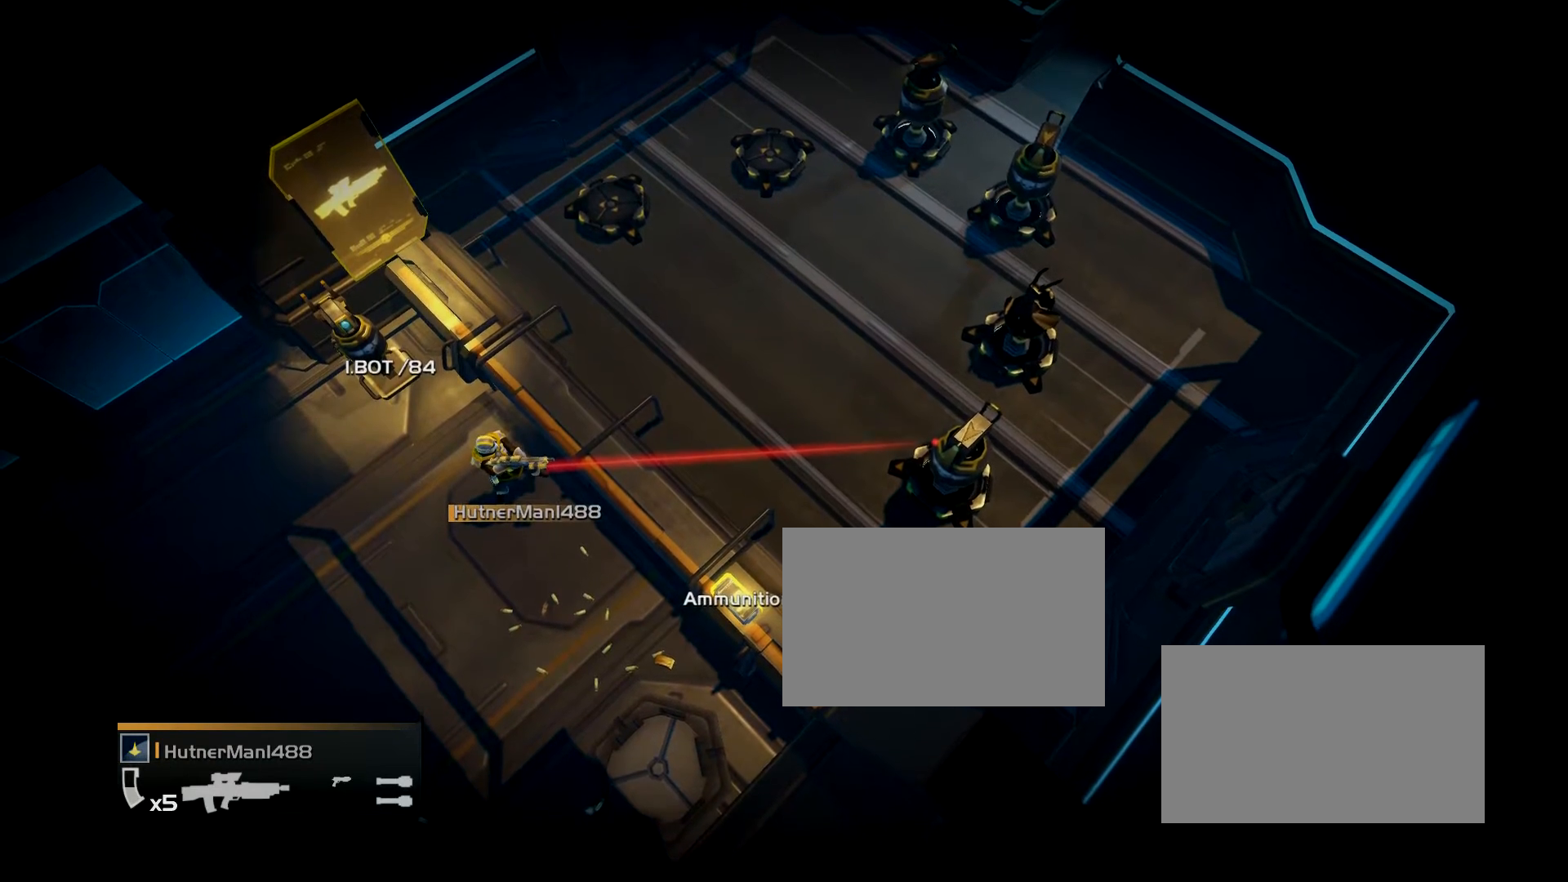
{"buttons": [], "events": [[33, "R2", "up"]]}